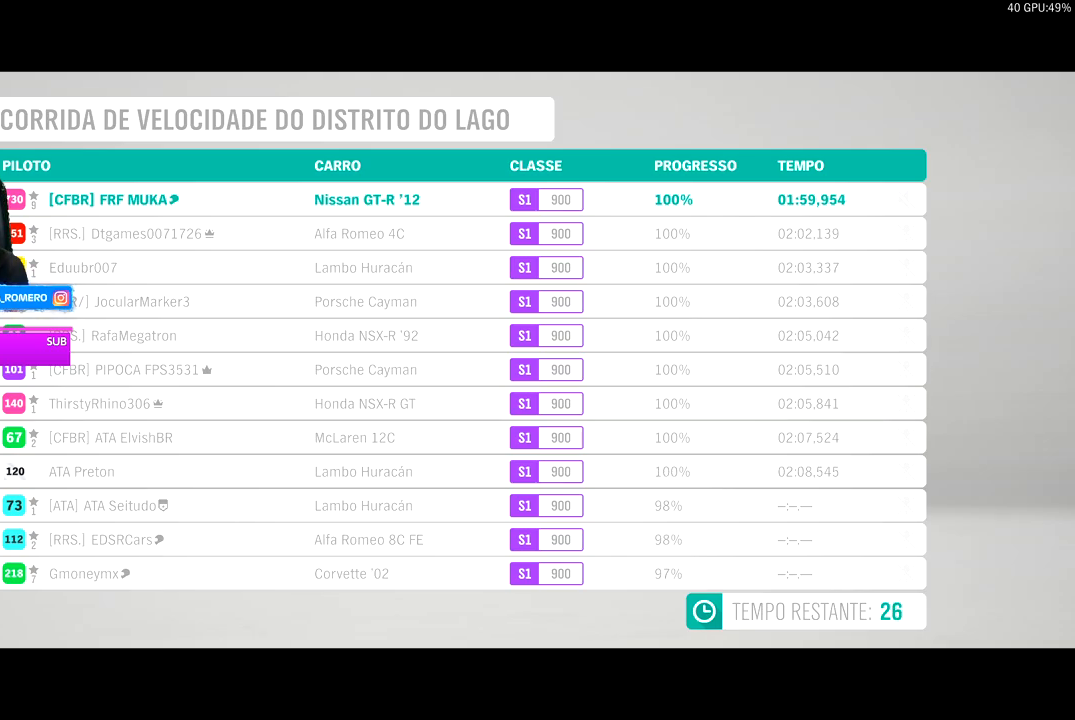
Gameplay with a controller (Xbox layout); each line is a JSON object with the inputs held at the frame after it. "events" lists button and stick changes between this image and that frame as [ms after this image, input, new state], when the widget could be followed in between.
{"buttons": ["R2"], "left_stick": "center", "right_stick": "center"}
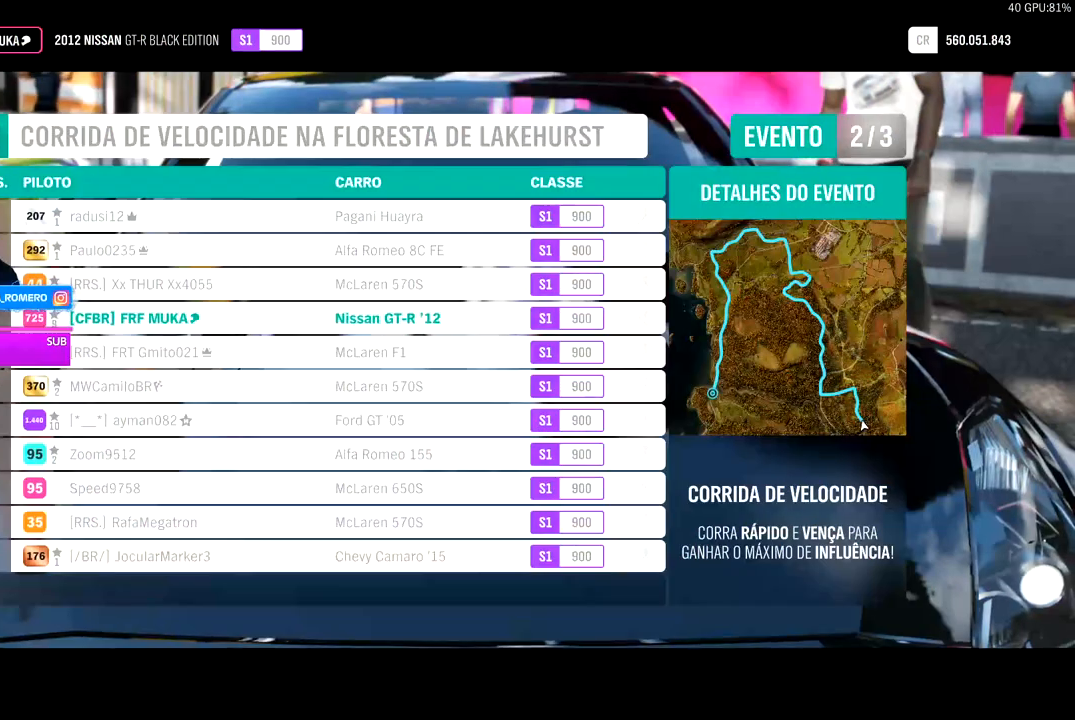
{"buttons": ["R2"], "left_stick": "center", "right_stick": "center", "events": []}
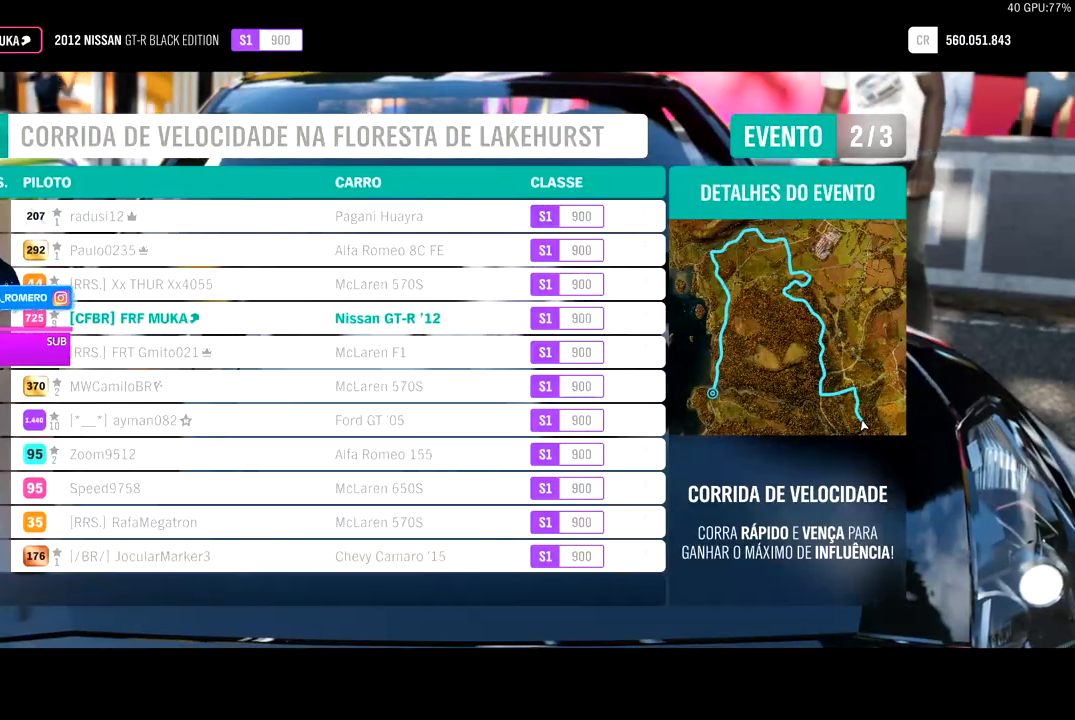
{"buttons": ["R2"], "left_stick": "center", "right_stick": "center", "events": []}
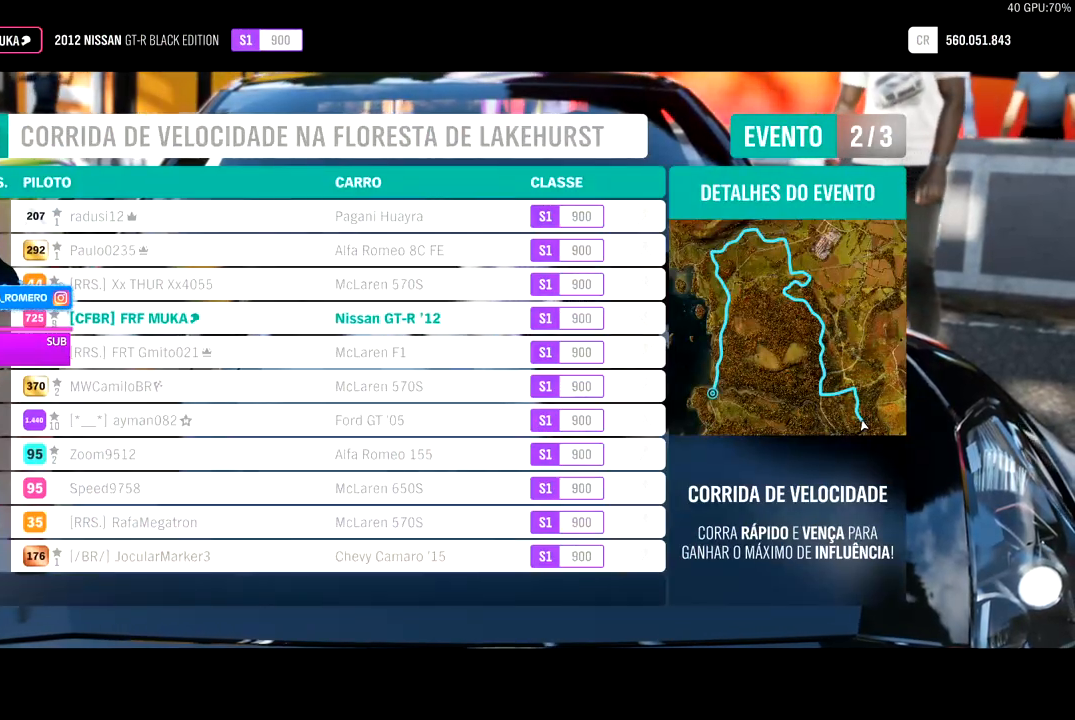
{"buttons": ["R2"], "left_stick": "center", "right_stick": "center", "events": []}
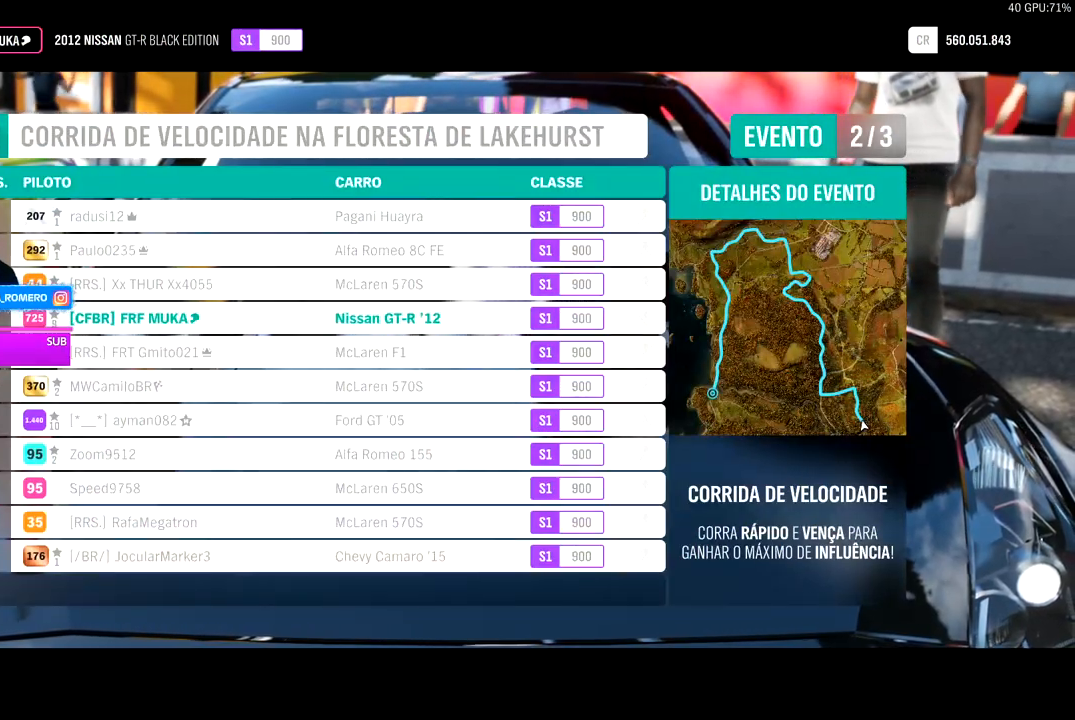
{"buttons": ["R2"], "left_stick": "center", "right_stick": "center", "events": []}
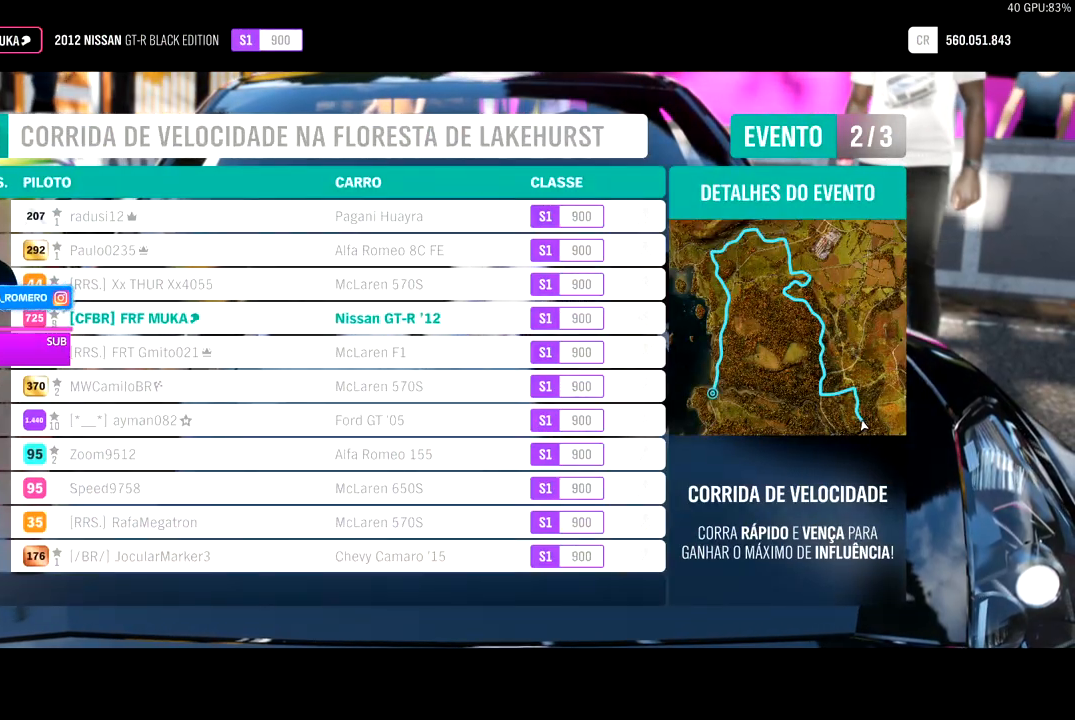
{"buttons": ["R2"], "left_stick": "center", "right_stick": "center", "events": []}
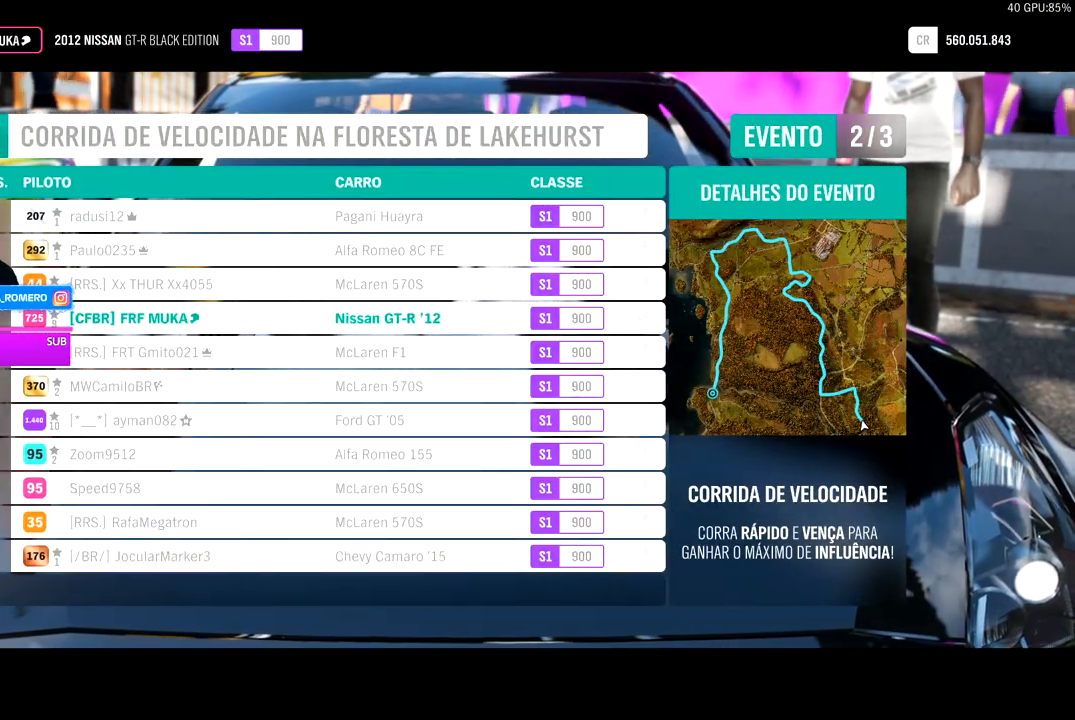
{"buttons": ["R2"], "left_stick": "center", "right_stick": "center", "events": []}
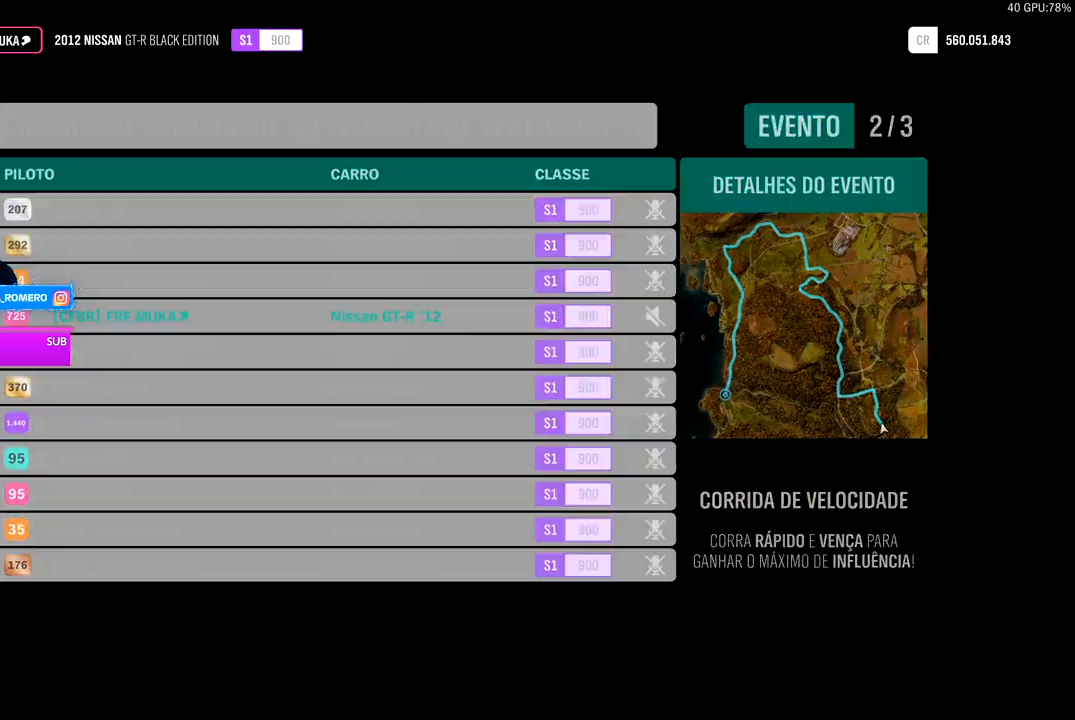
{"buttons": ["R2"], "left_stick": "center", "right_stick": "center", "events": []}
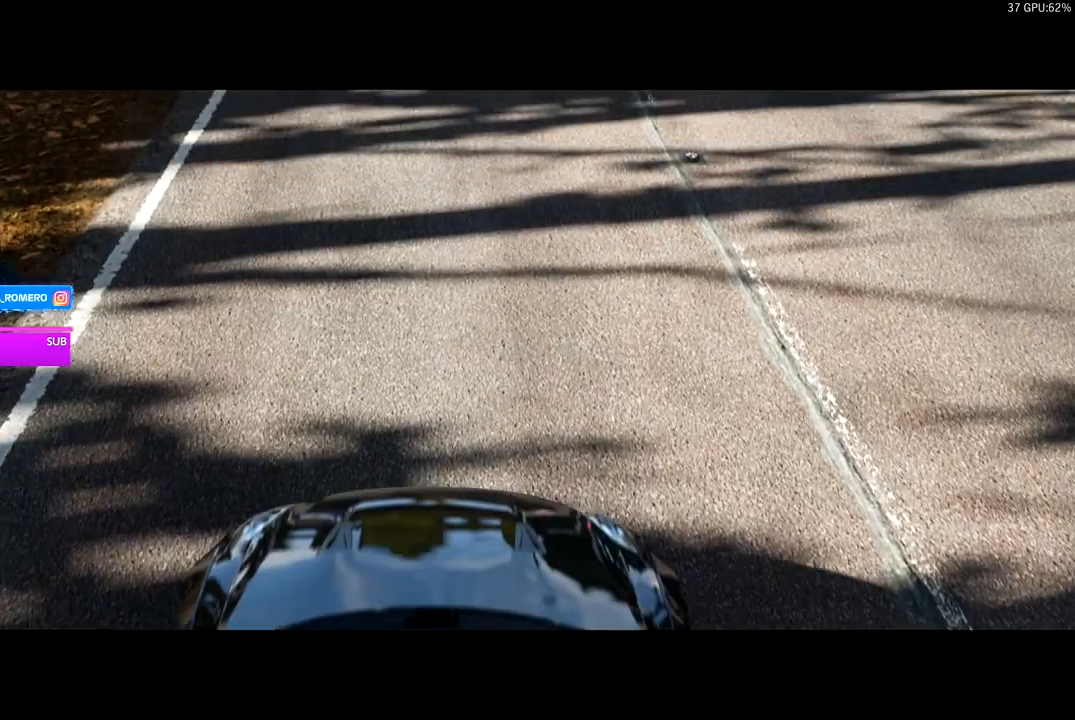
{"buttons": ["R2"], "left_stick": "center", "right_stick": "center", "events": []}
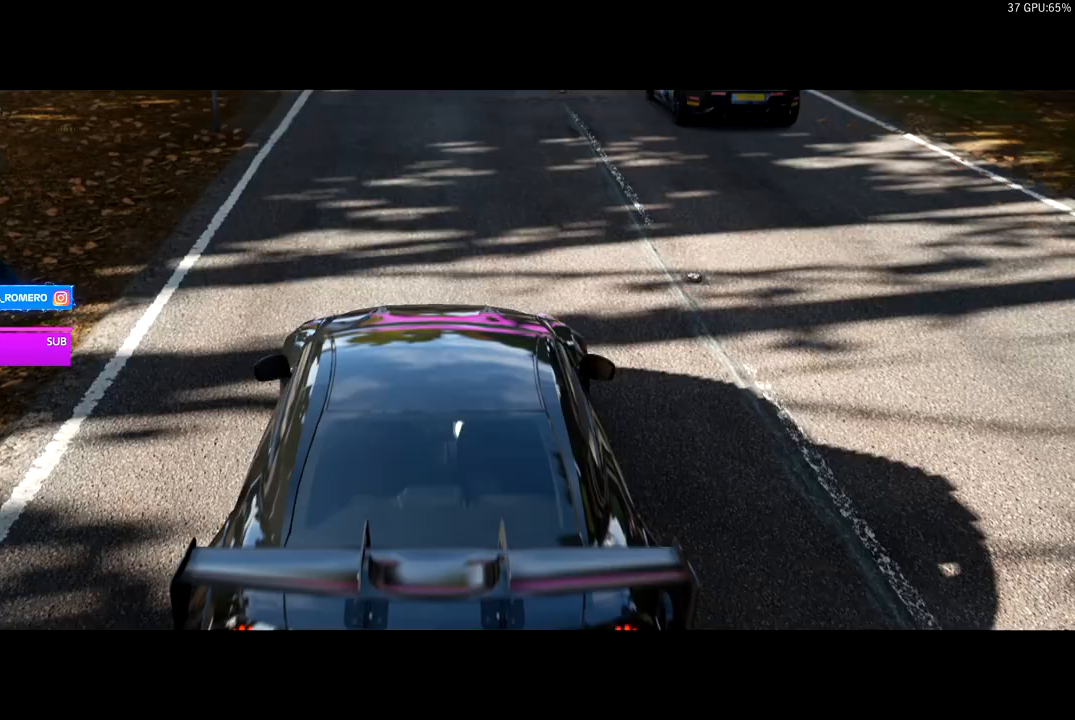
{"buttons": ["R2"], "left_stick": "center", "right_stick": "center", "events": []}
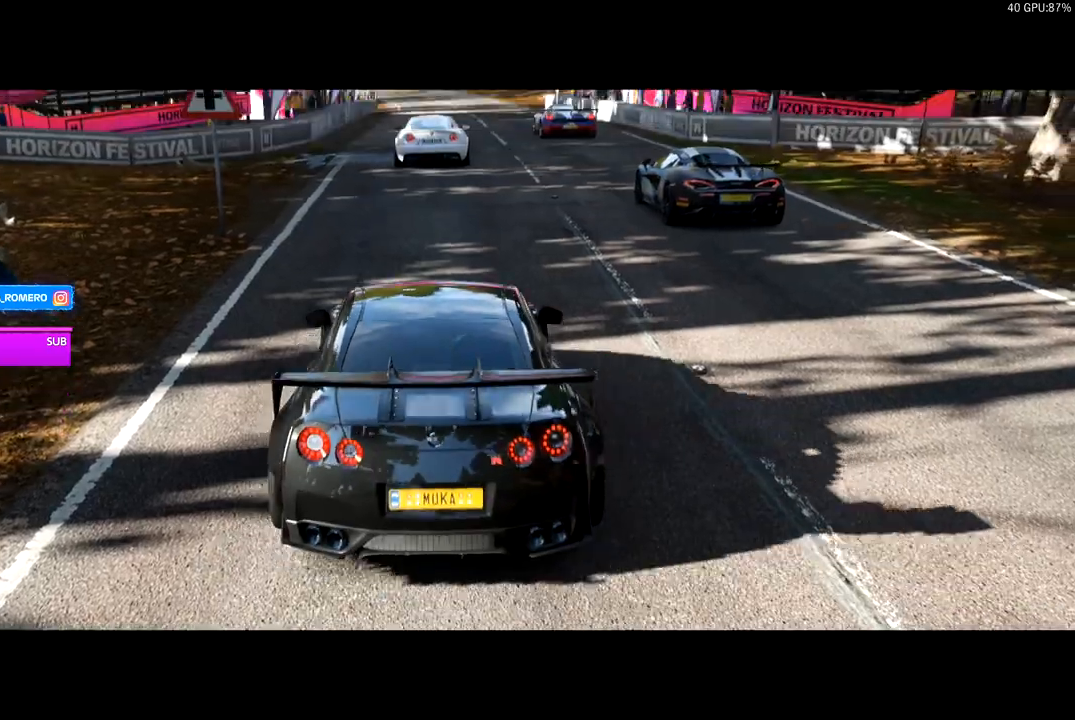
{"buttons": ["R2"], "left_stick": "center", "right_stick": "center", "events": []}
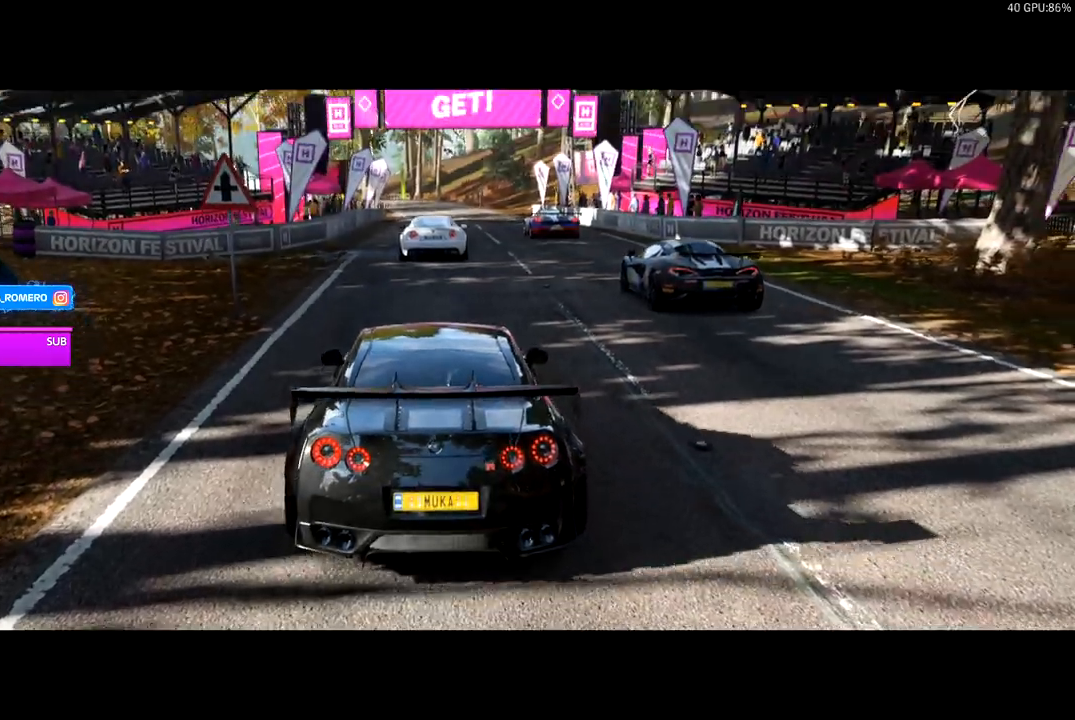
{"buttons": ["R2"], "left_stick": "center", "right_stick": "center", "events": []}
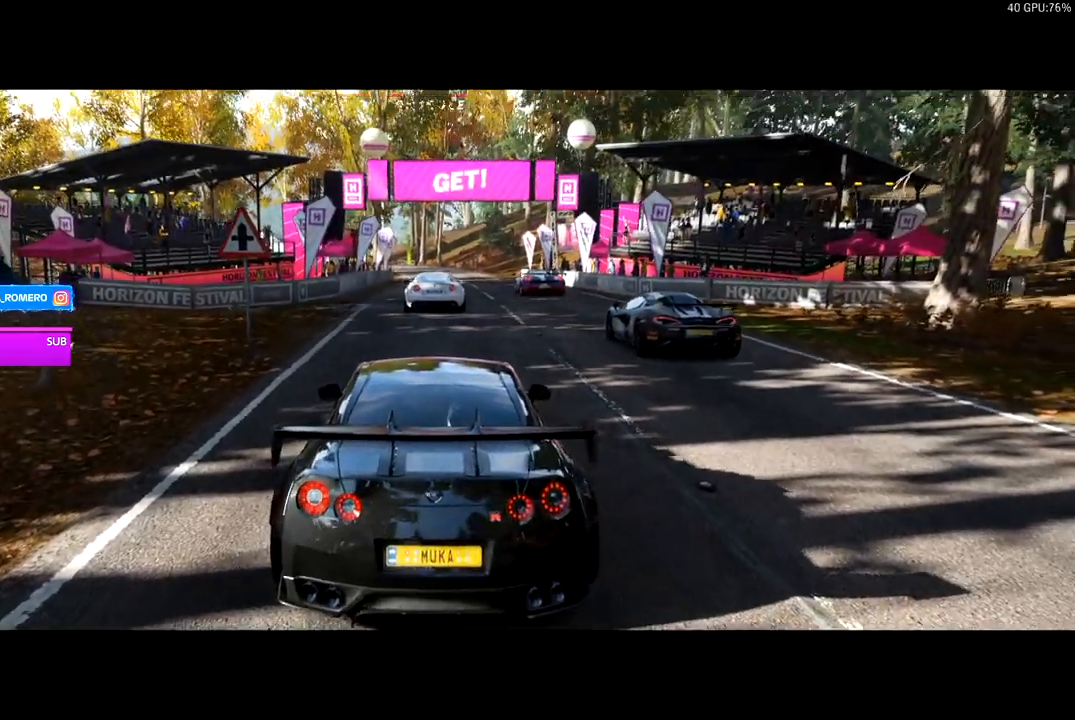
{"buttons": ["R2"], "left_stick": "center", "right_stick": "center", "events": []}
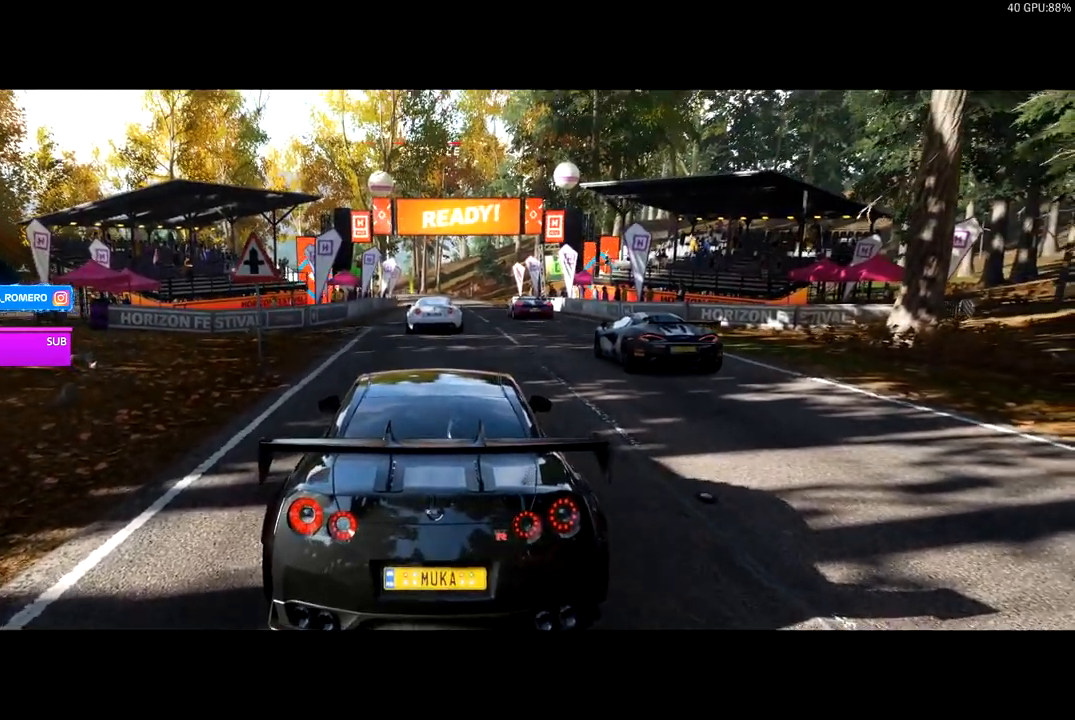
{"buttons": ["R2"], "left_stick": "center", "right_stick": "center", "events": []}
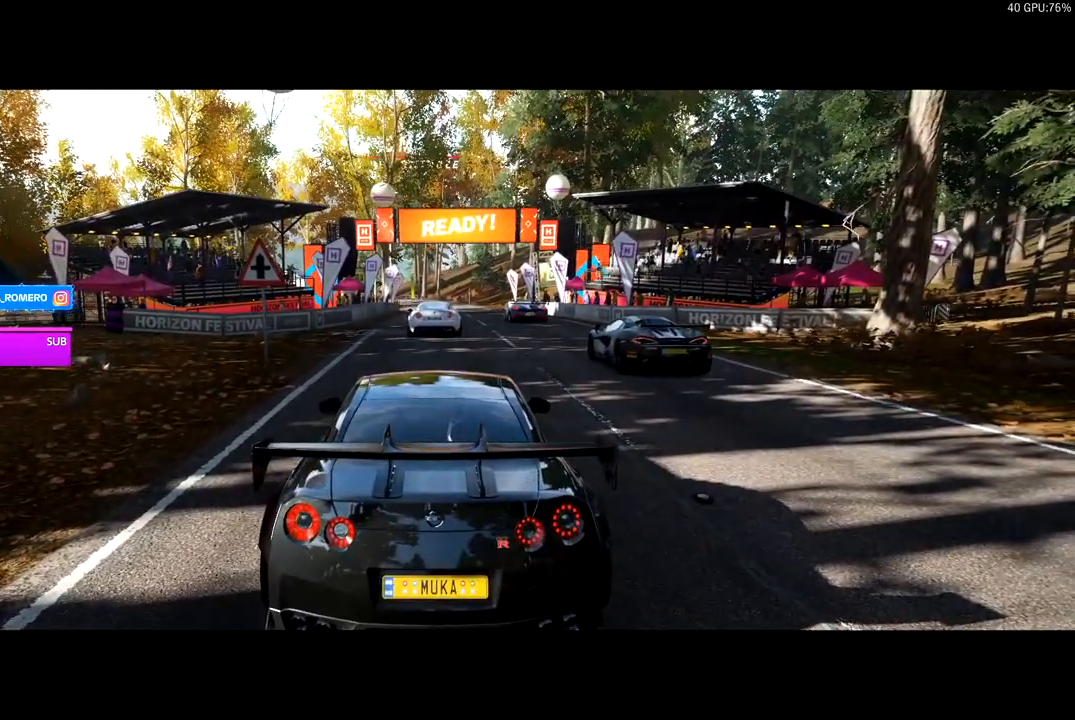
{"buttons": ["R2"], "left_stick": "center", "right_stick": "center", "events": []}
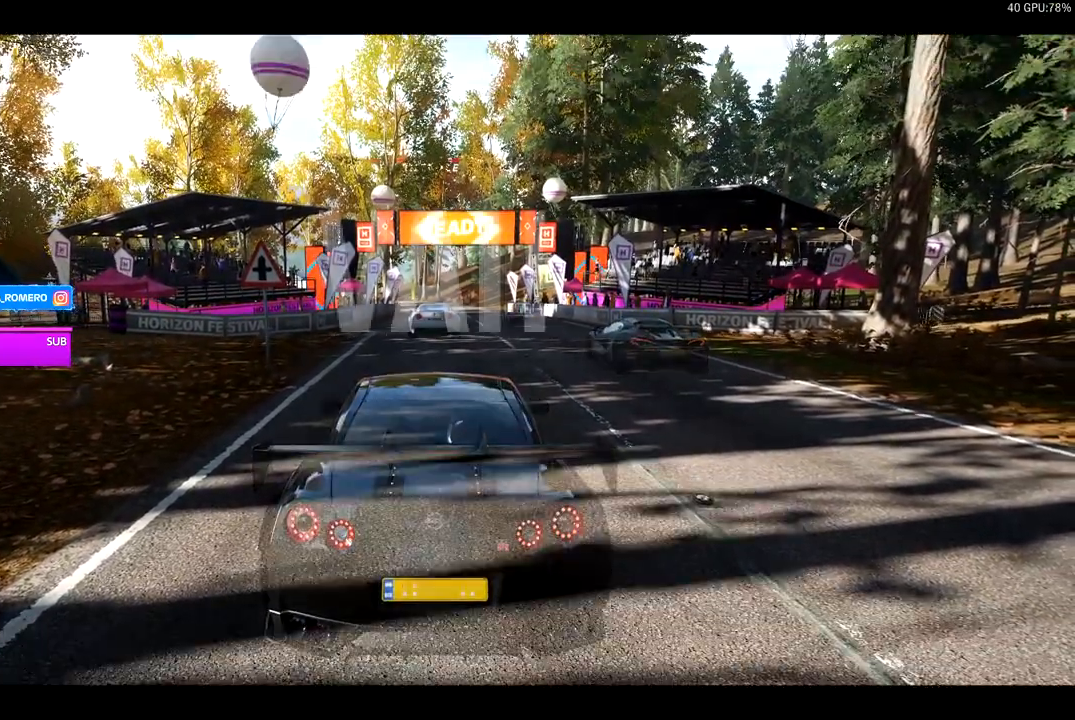
{"buttons": ["R2"], "left_stick": "right", "right_stick": "center", "events": [[467, "left_stick", "right"]]}
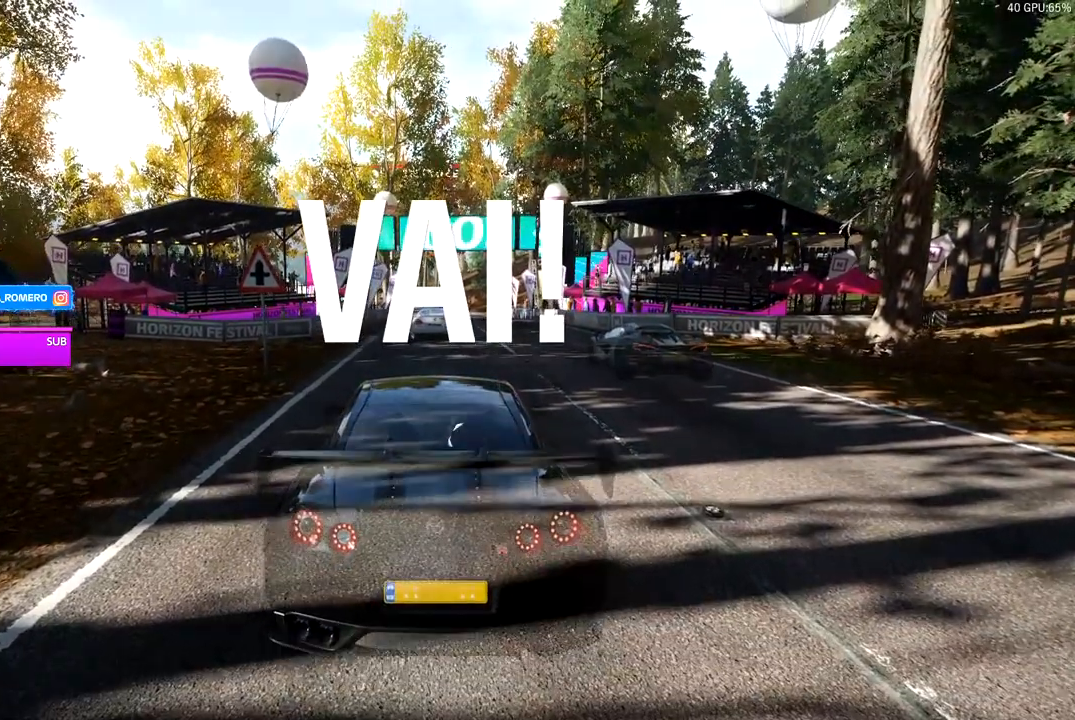
{"buttons": ["R2"], "left_stick": "center", "right_stick": "center", "events": [[33, "left_stick", "center"]]}
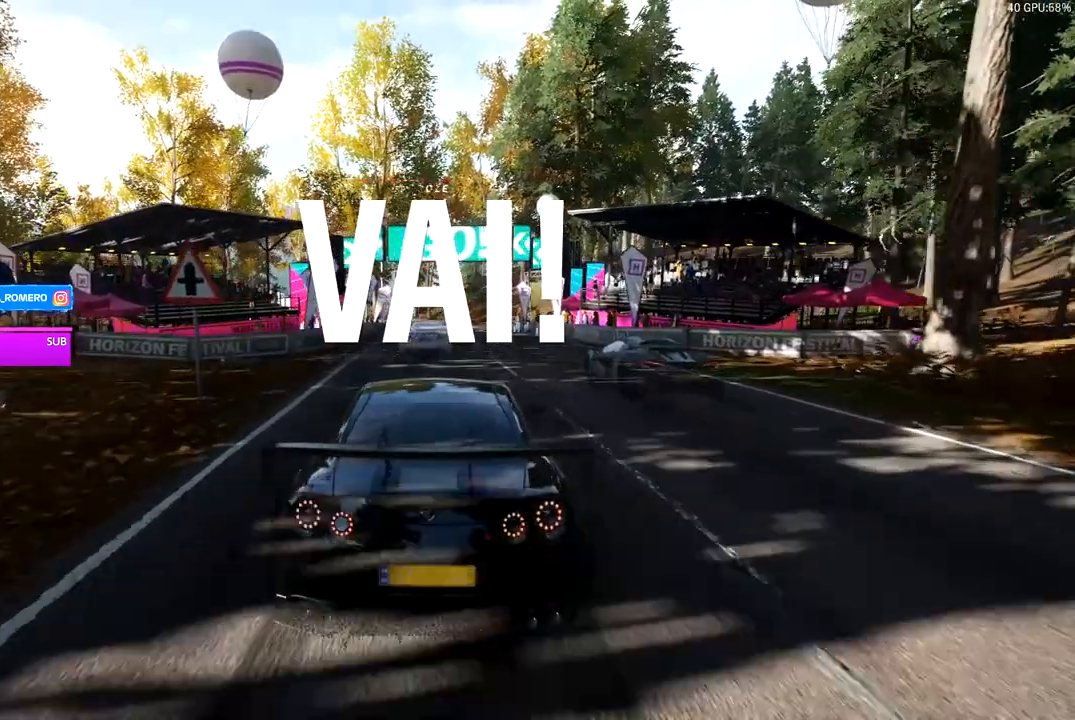
{"buttons": ["R2"], "left_stick": "center", "right_stick": "center", "events": []}
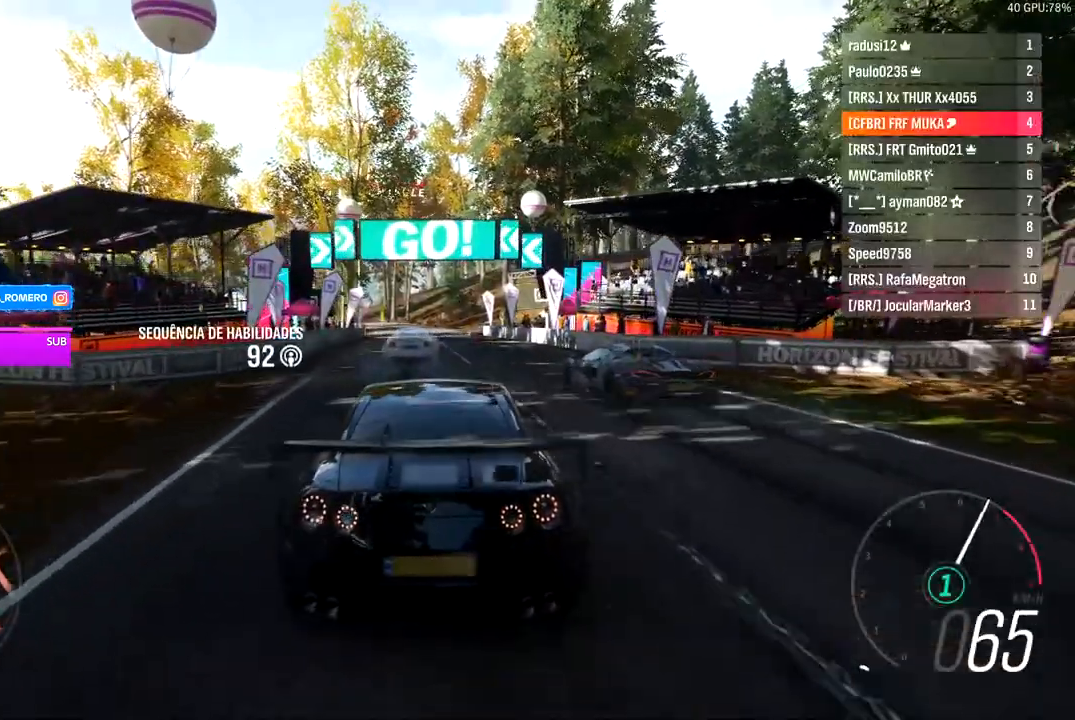
{"buttons": ["R2"], "left_stick": "center", "right_stick": "center", "events": [[217, "A", "down"], [217, "B", "down"], [317, "A", "up"], [317, "B", "up"]]}
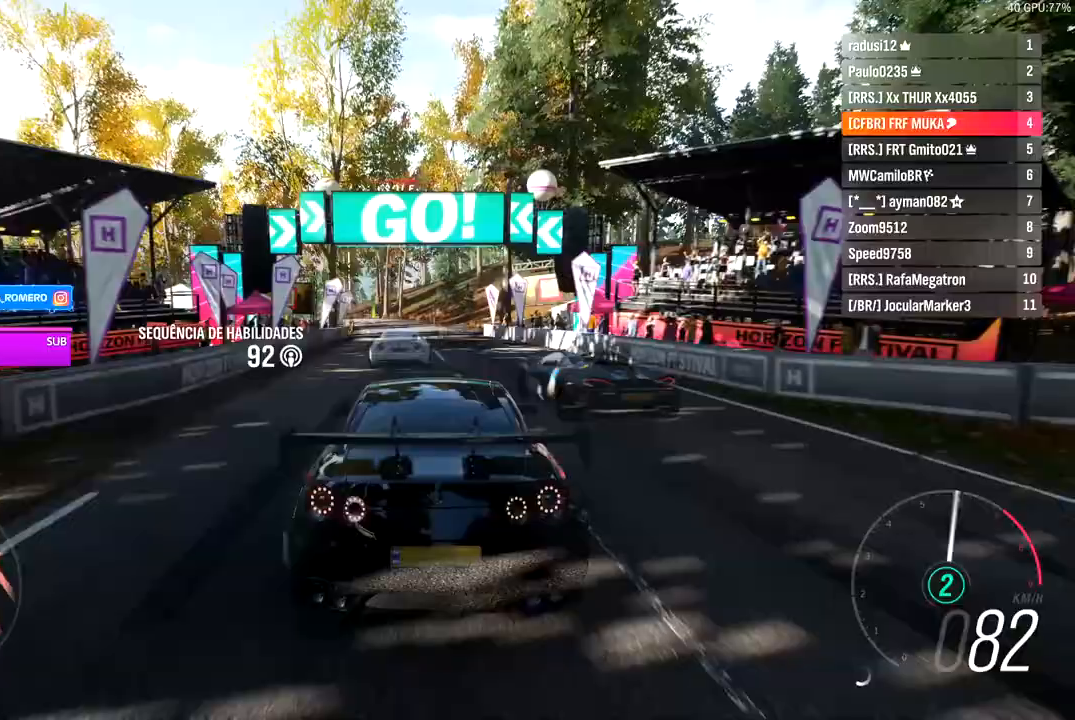
{"buttons": ["R2"], "left_stick": "center", "right_stick": "center", "events": []}
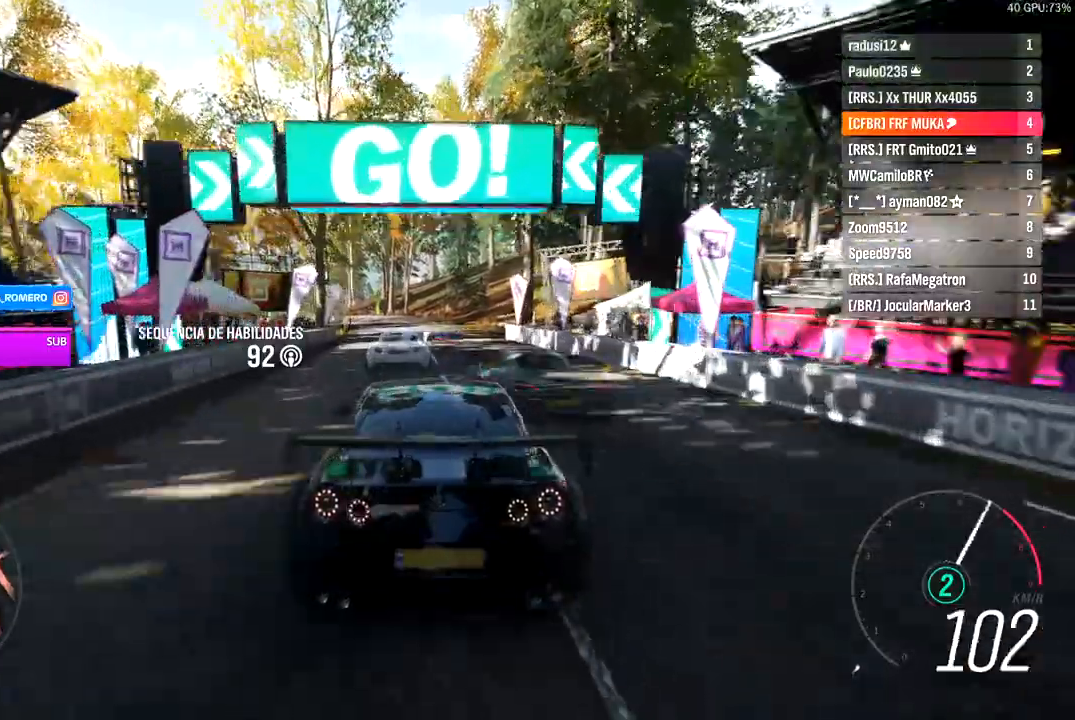
{"buttons": ["R2"], "left_stick": "center", "right_stick": "center", "events": [[283, "B", "down"], [317, "A", "down"], [383, "A", "up"], [383, "B", "up"]]}
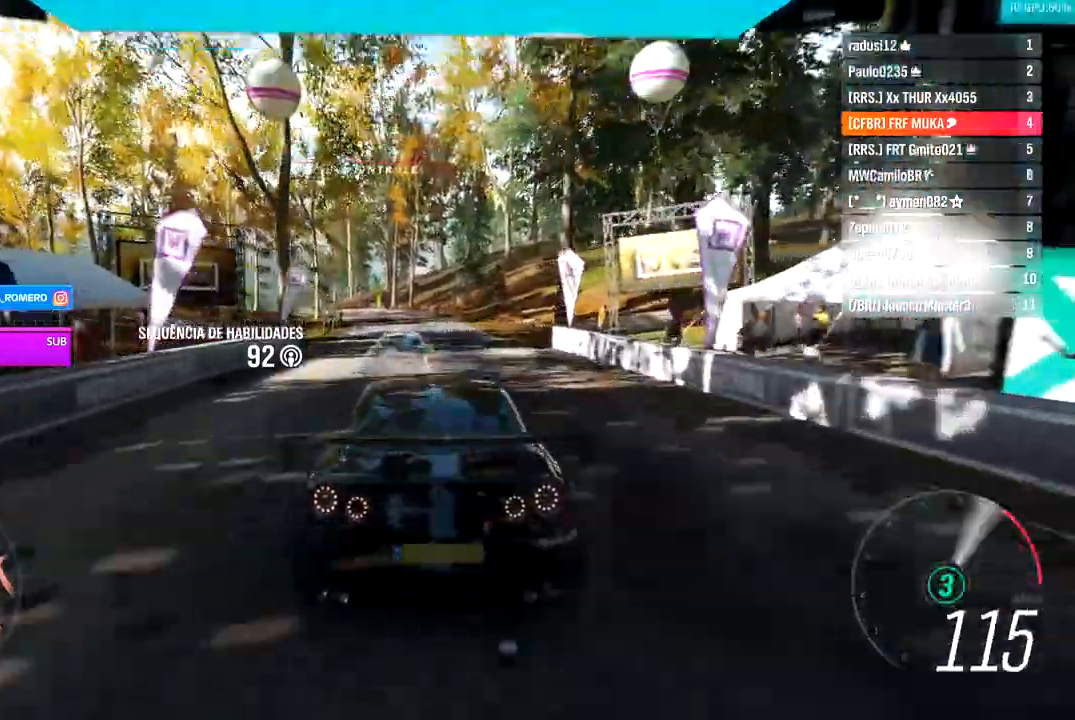
{"buttons": ["R2"], "left_stick": "down-left", "right_stick": "center", "events": [[50, "left_stick", "left"], [100, "left_stick", "center"], [500, "left_stick", "down-left"]]}
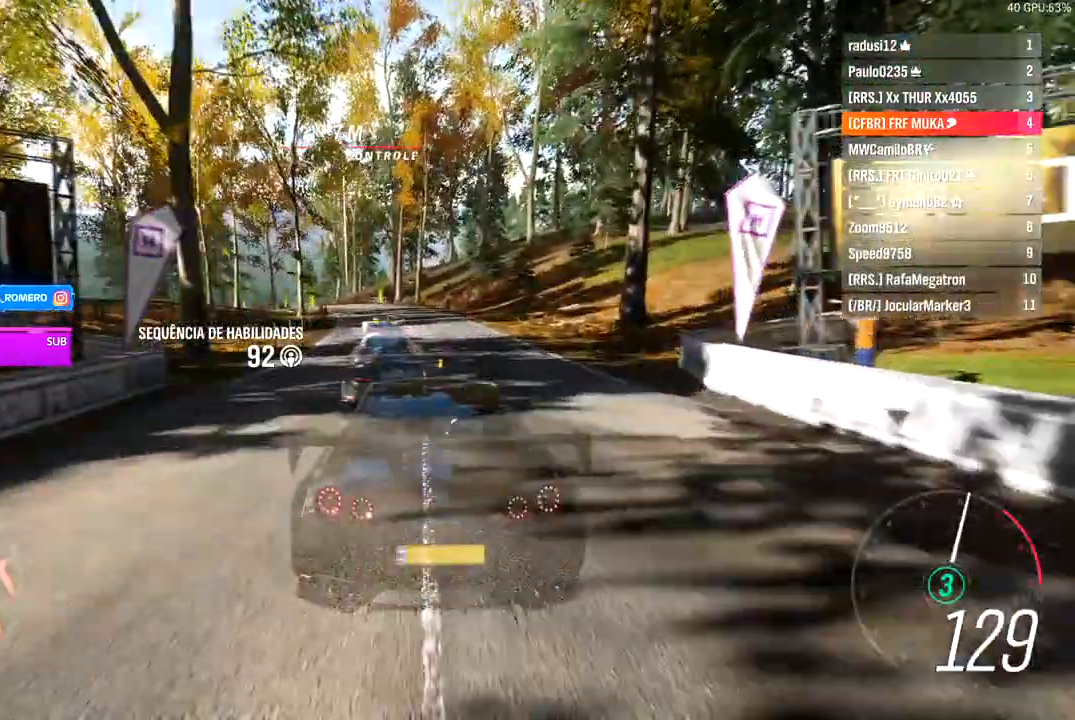
{"buttons": ["R2"], "left_stick": "down-left", "right_stick": "center", "events": []}
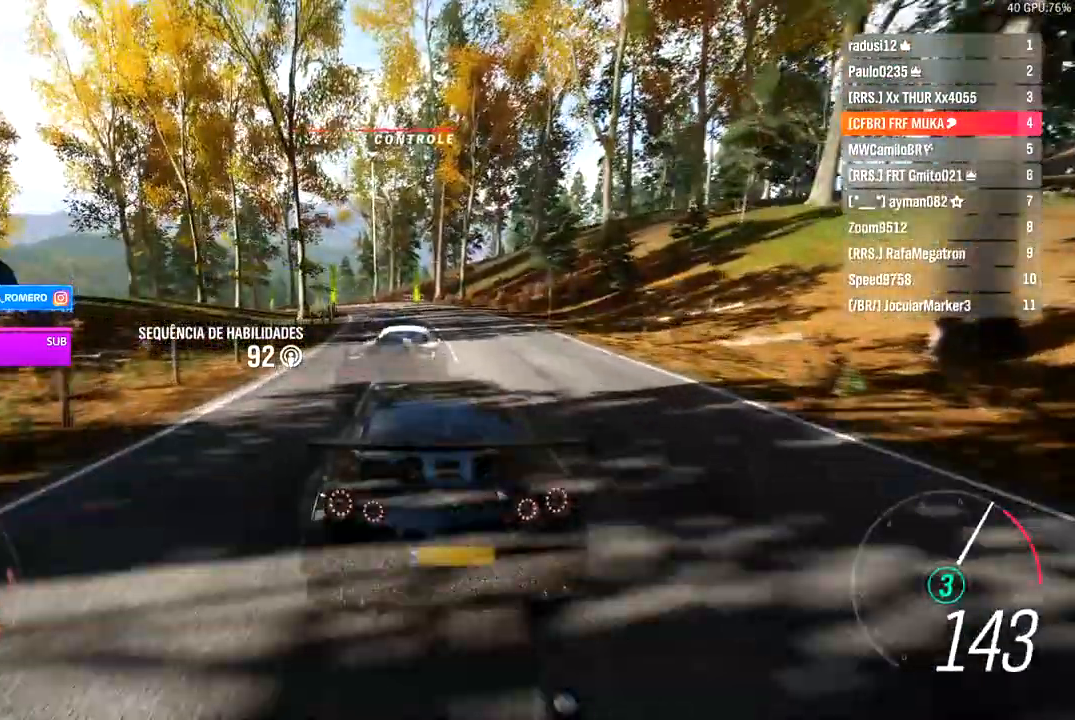
{"buttons": ["R2"], "left_stick": "center", "right_stick": "center", "events": [[17, "left_stick", "left"], [150, "left_stick", "center"]]}
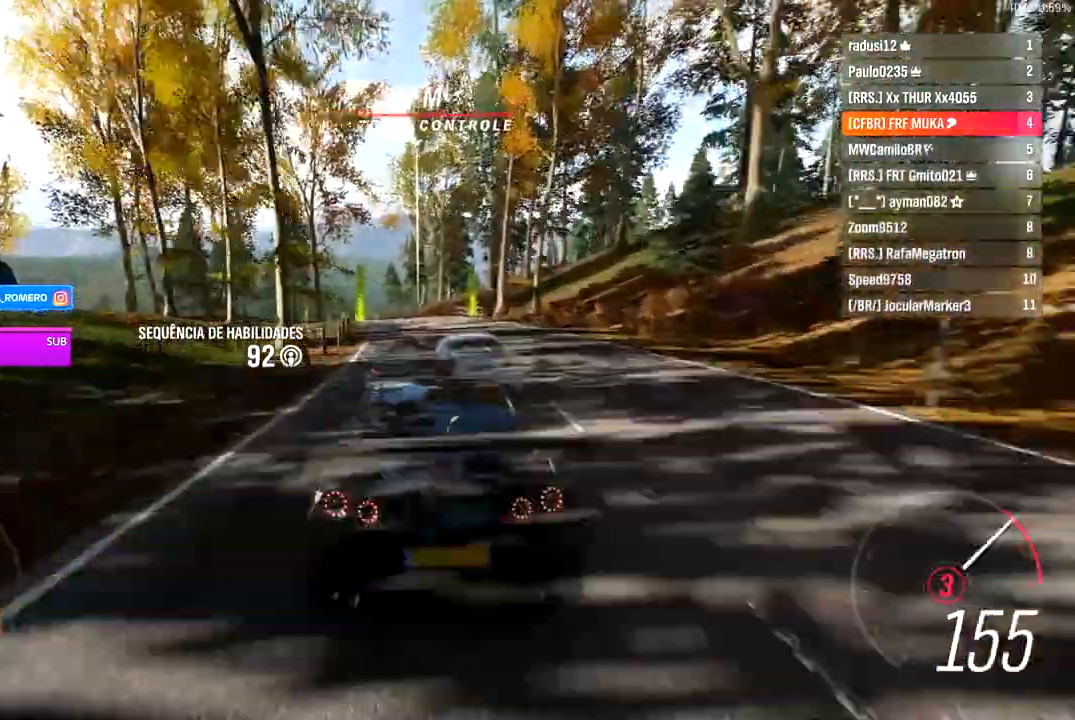
{"buttons": ["R2"], "left_stick": "center", "right_stick": "center", "events": [[133, "A", "down"], [133, "B", "down"], [217, "A", "up"], [217, "B", "up"], [233, "left_stick", "down-left"], [500, "left_stick", "center"]]}
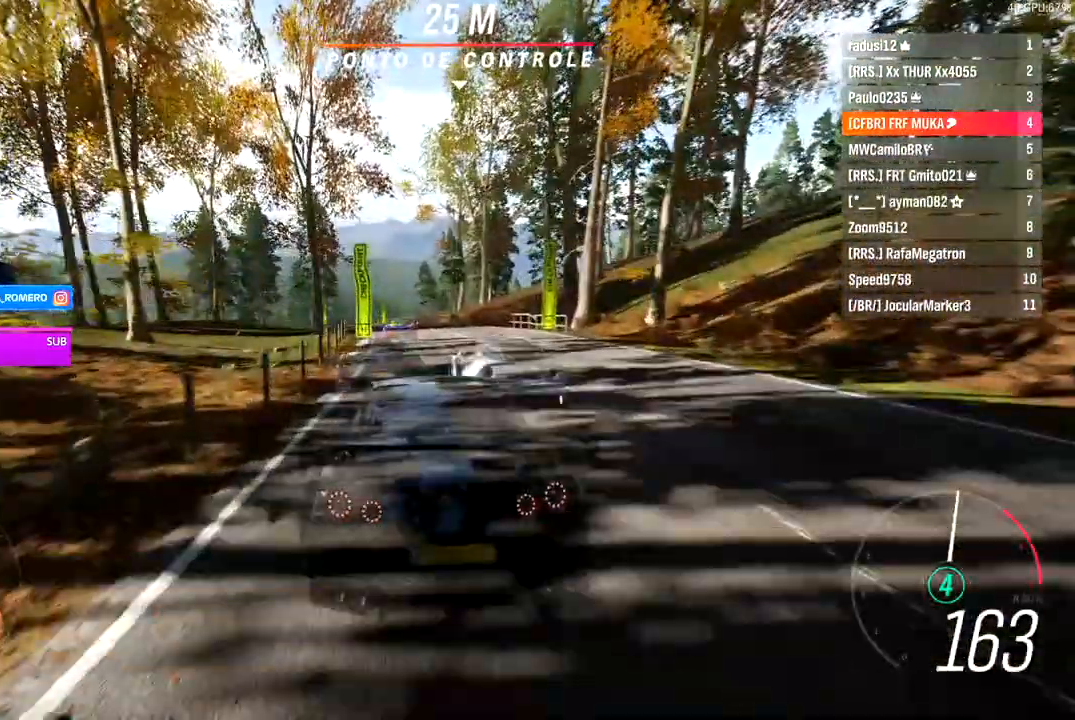
{"buttons": ["R2"], "left_stick": "left", "right_stick": "center", "events": [[500, "left_stick", "left"]]}
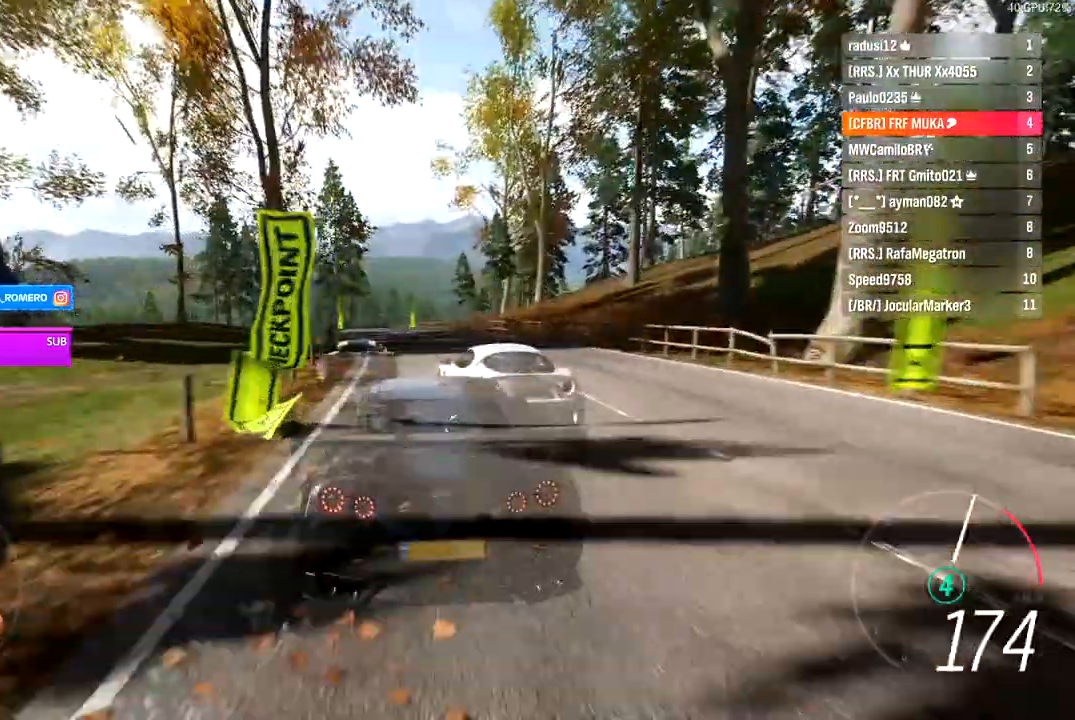
{"buttons": ["R2"], "left_stick": "left", "right_stick": "center", "events": []}
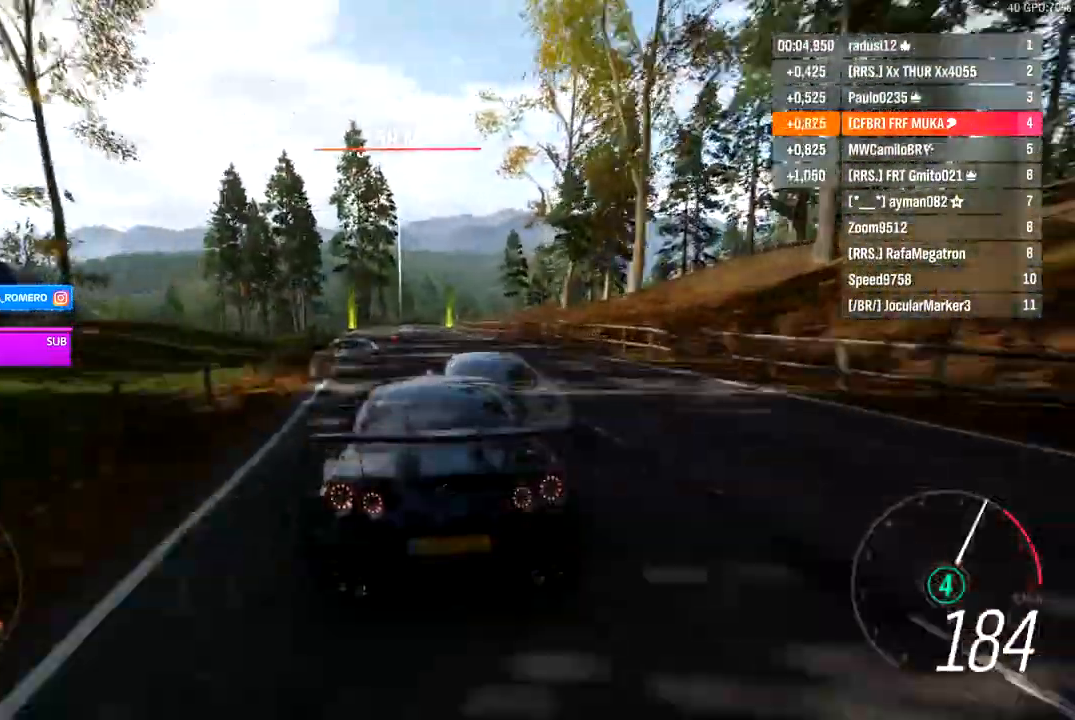
{"buttons": ["R2"], "left_stick": "center", "right_stick": "center", "events": [[350, "left_stick", "center"]]}
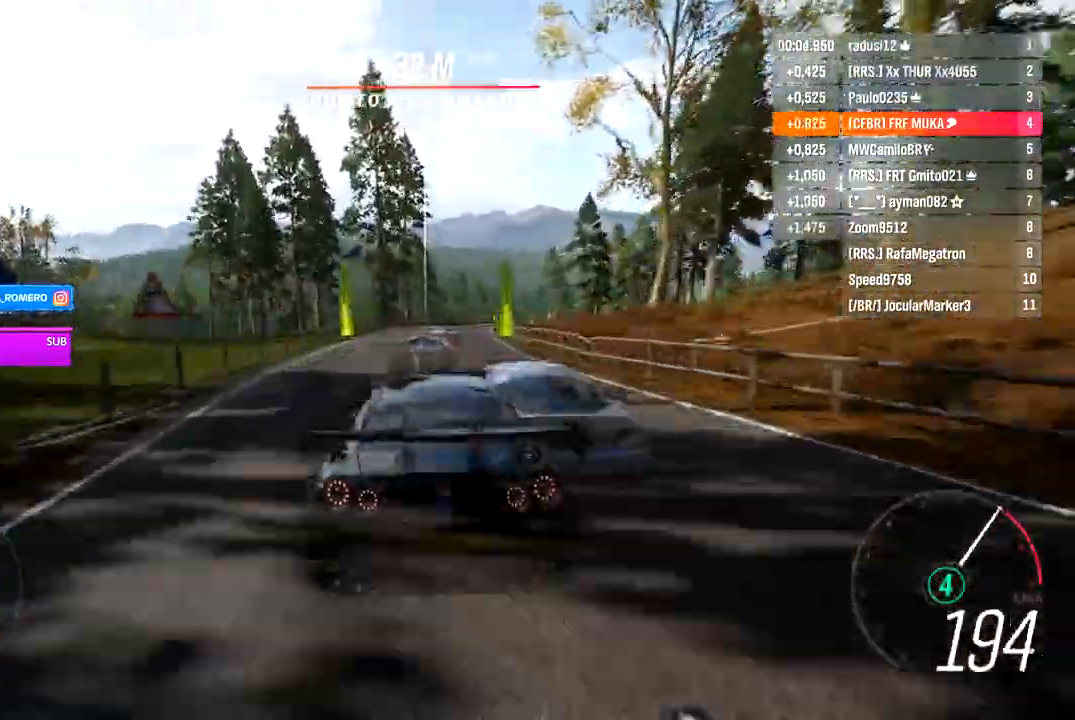
{"buttons": ["R2"], "left_stick": "center", "right_stick": "center"}